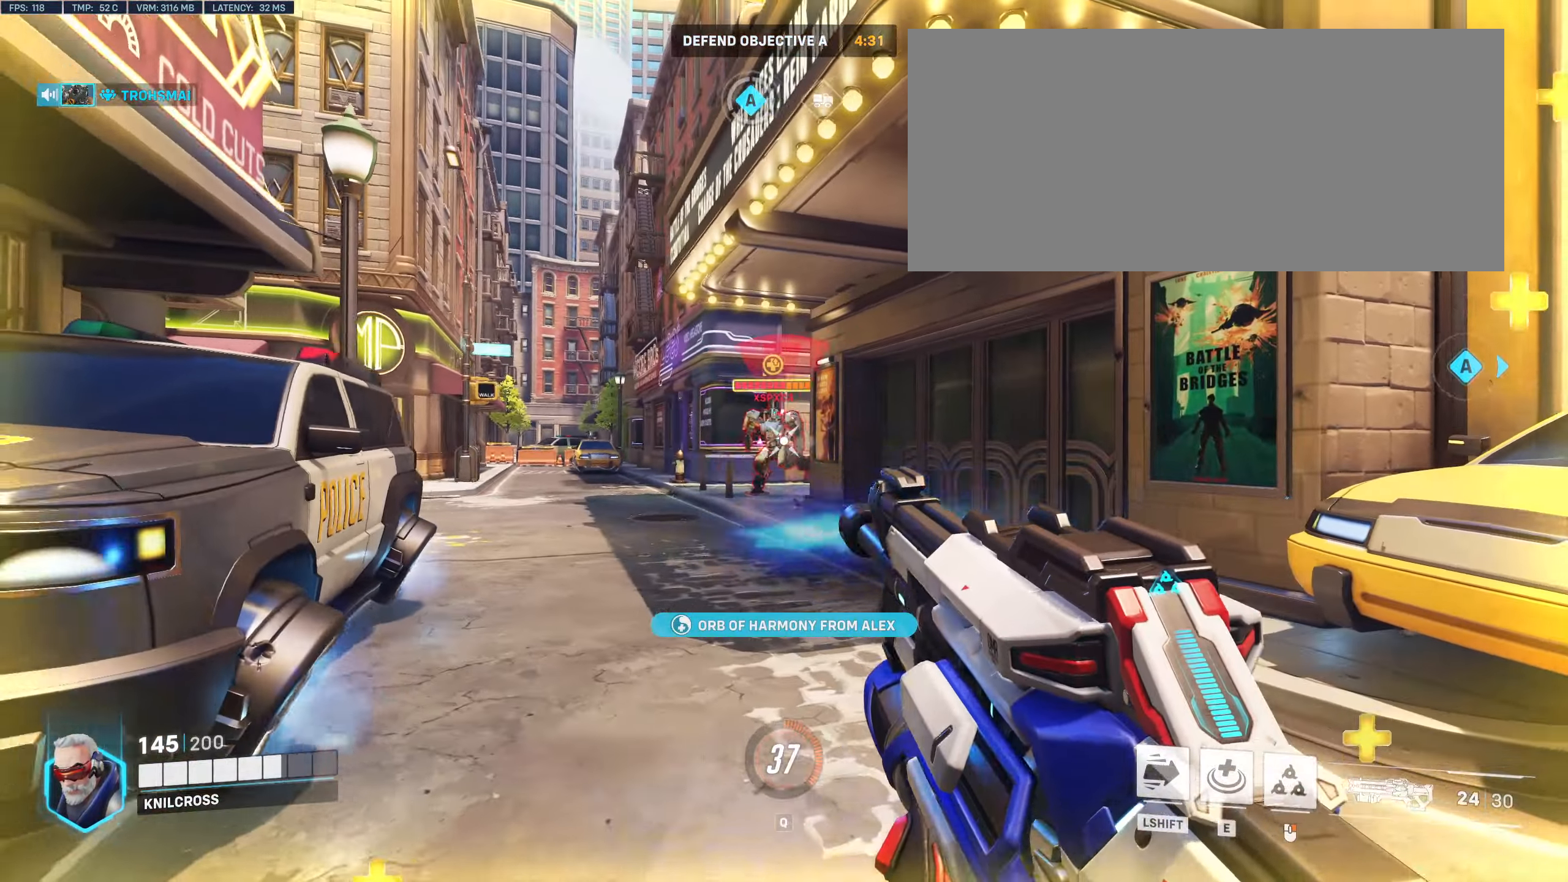
Gameplay with keyboard and mouse; each line is a JSON object with the keys and mouse buttons held at the frame after it. "events" lists presses ("down") and releases ("up") of "a", "alt", "ctrl", "d", "e", "f", "q", "r", "s", "shift", "space", "w", "mouse_left", "mouse_right", "mouse_mb4" and "mouse_mb5" between this image and that frame as [ms after this image, input, new state], when the widget could be followed in between. "mouse_left", "mouse_right", "mouse_mb4", "mouse_mb5" = the "left", "right", "mb4", "mb5" buttons of the "mouse" list. No other keys are recorded. Mouse movement is not recorded. Not read: mouse_wheel.
{"keys": ["a", "space"], "mouse": [], "events": [[100, "mouse_right", "down"], [200, "a", "up"], [200, "mouse_right", "up"], [283, "mouse_left", "up"], [333, "a", "down"], [400, "space", "down"]]}
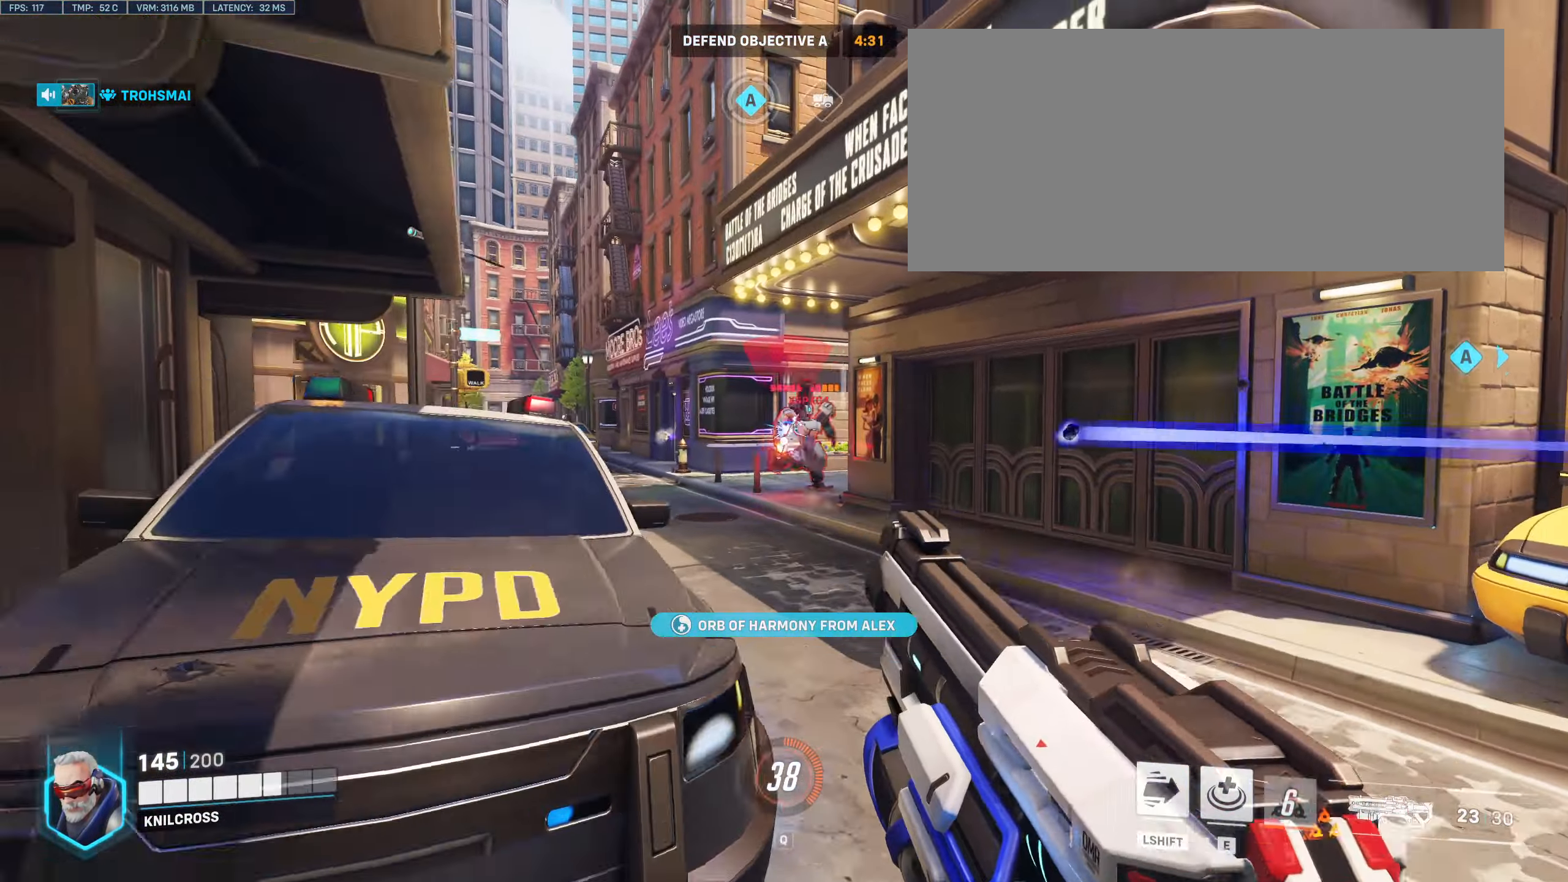
{"keys": ["ctrl", "w"], "mouse": ["left"], "events": [[33, "space", "up"], [167, "w", "down"], [250, "mouse_left", "down"], [433, "a", "up"], [500, "ctrl", "down"]]}
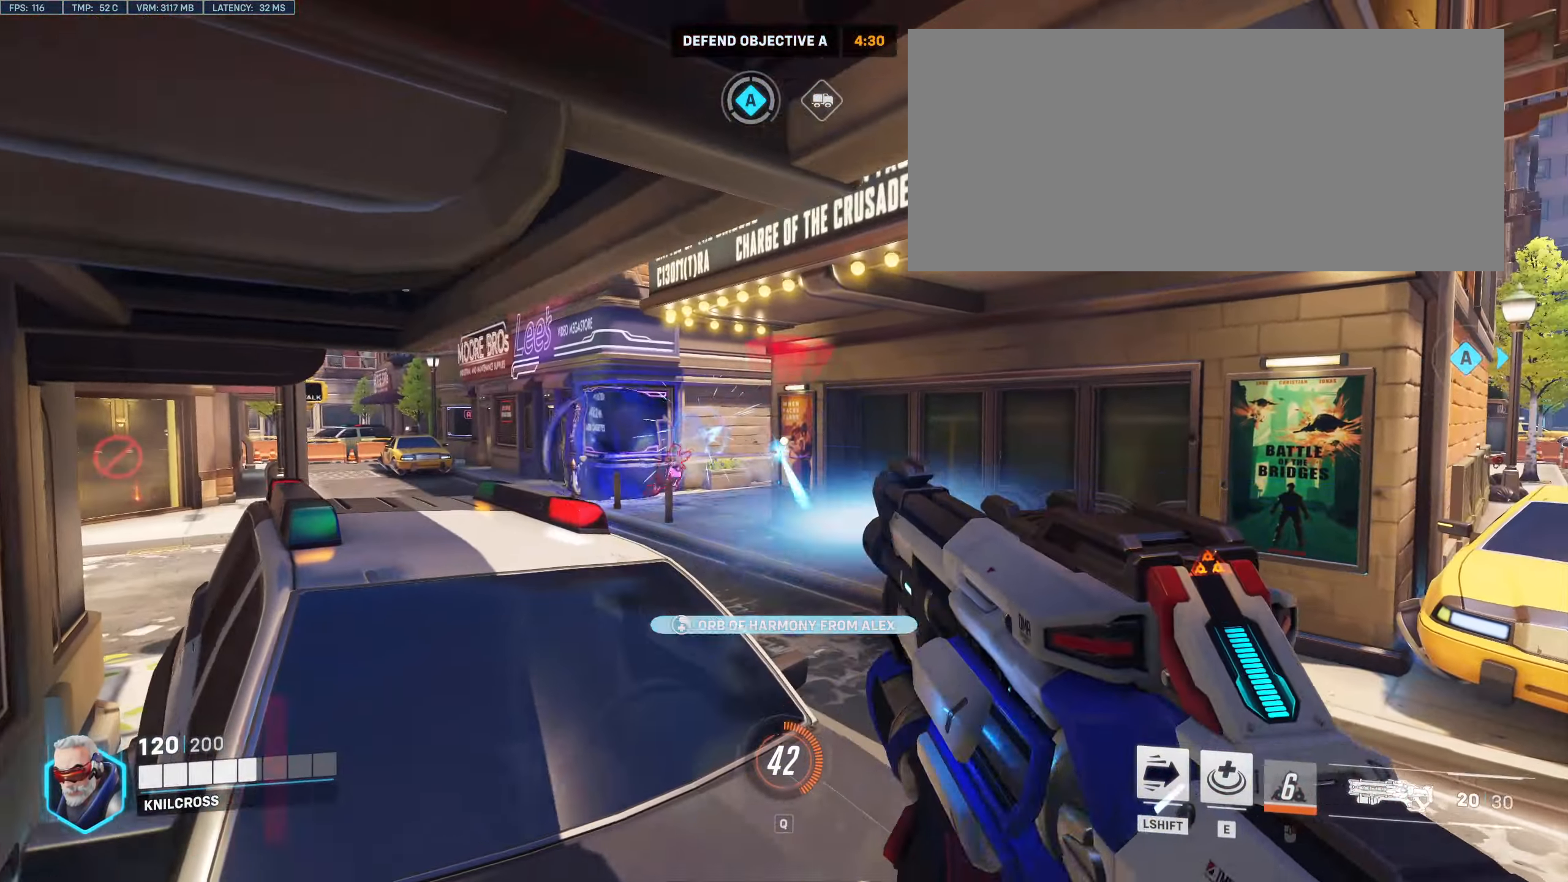
{"keys": ["d"], "mouse": ["left"]}
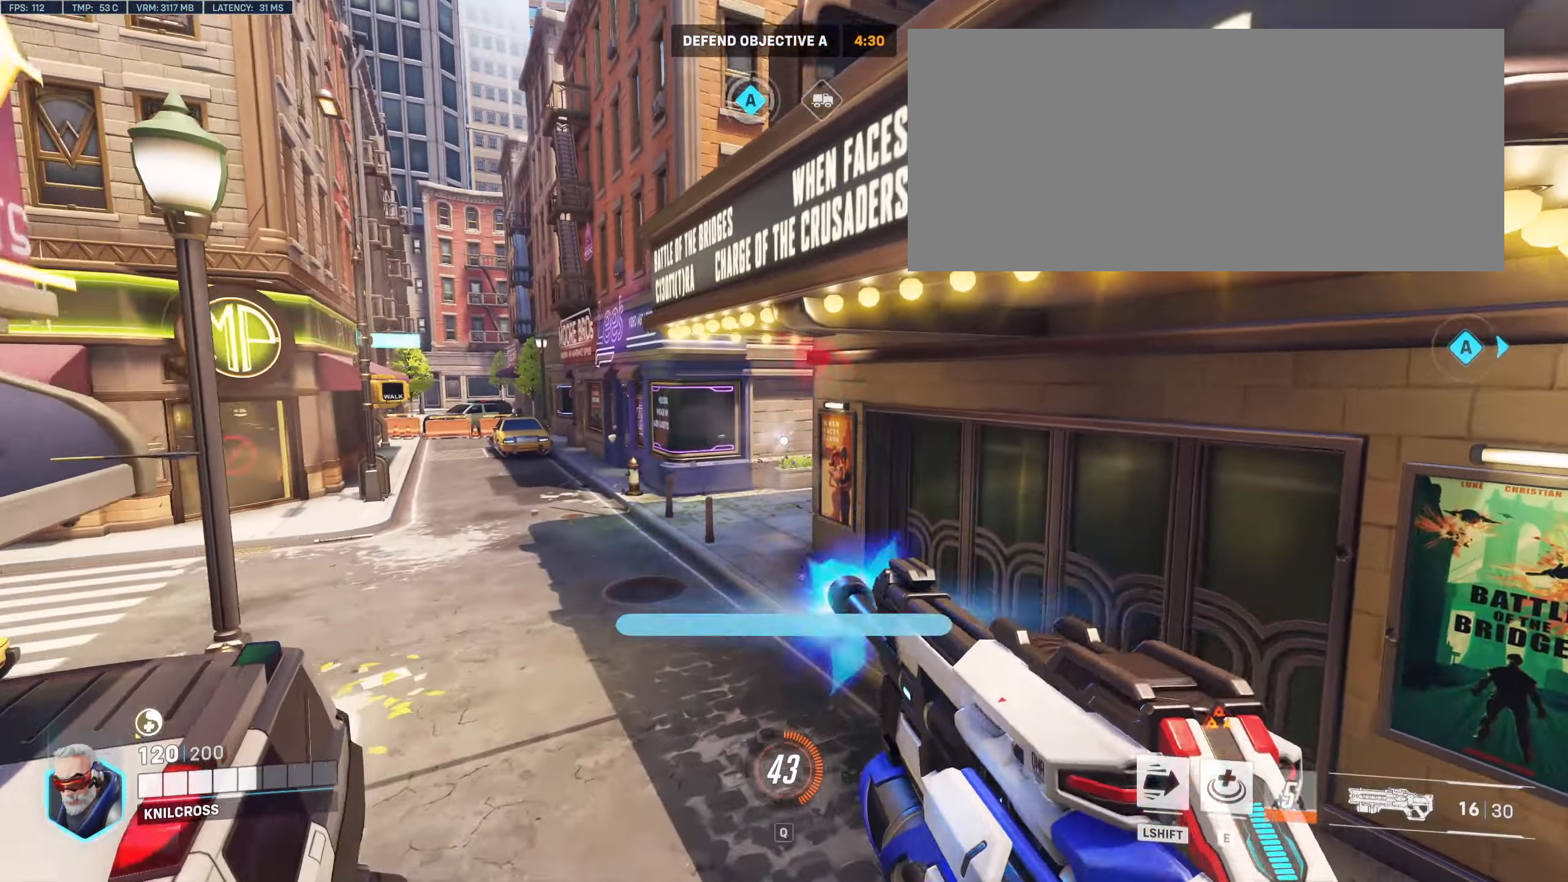
{"keys": ["d", "w"], "mouse": [], "events": [[300, "mouse_left", "up"], [450, "w", "down"]]}
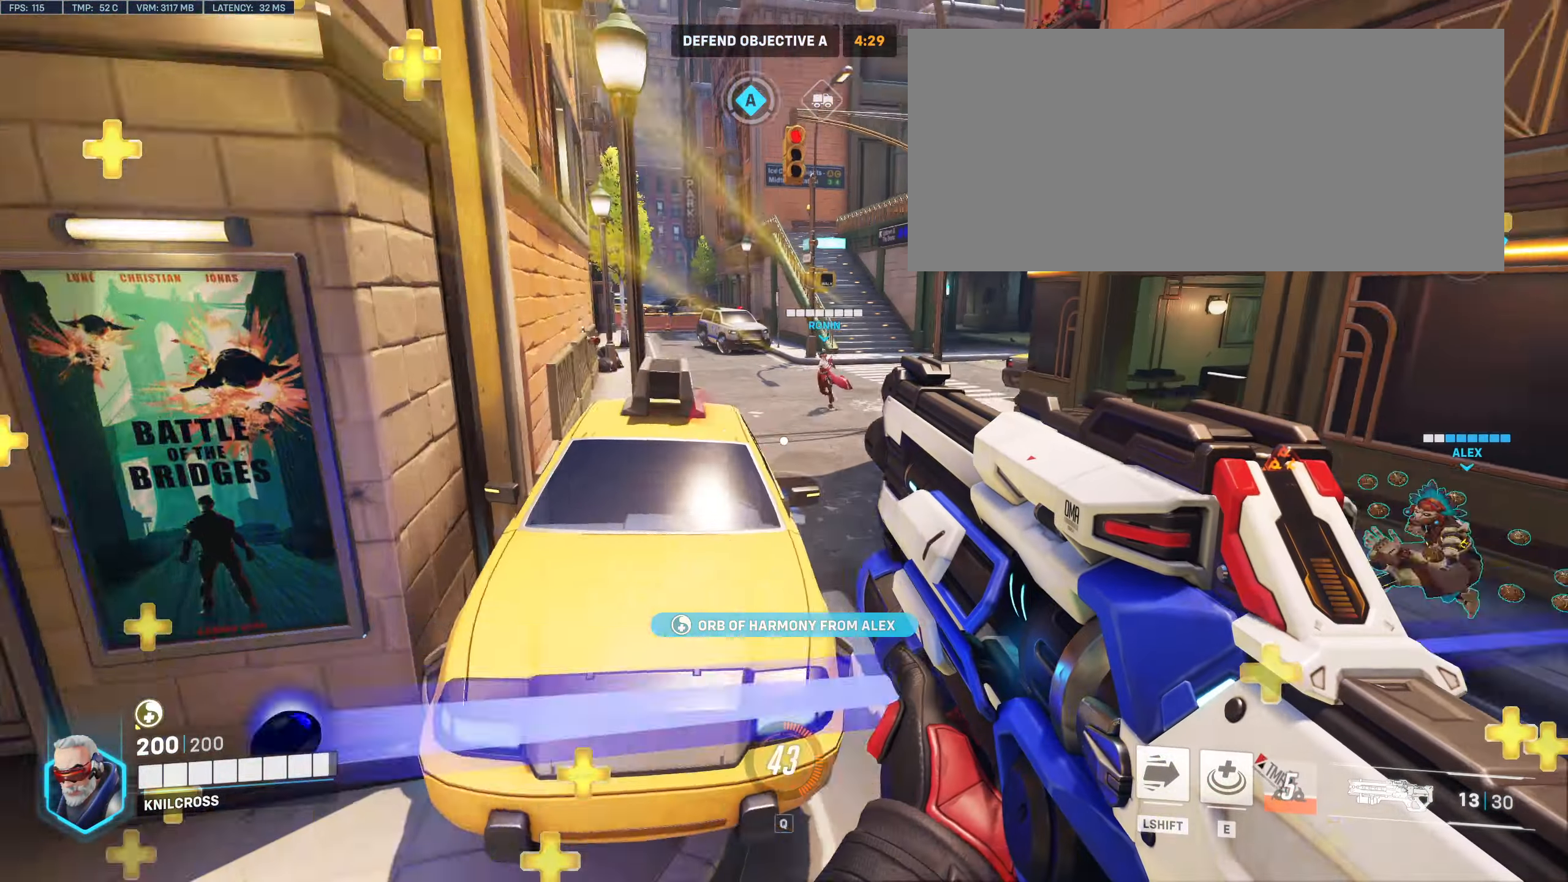
{"keys": ["e", "w"], "mouse": [], "events": [[17, "d", "up"], [217, "space", "down"], [383, "e", "down"], [383, "space", "up"]]}
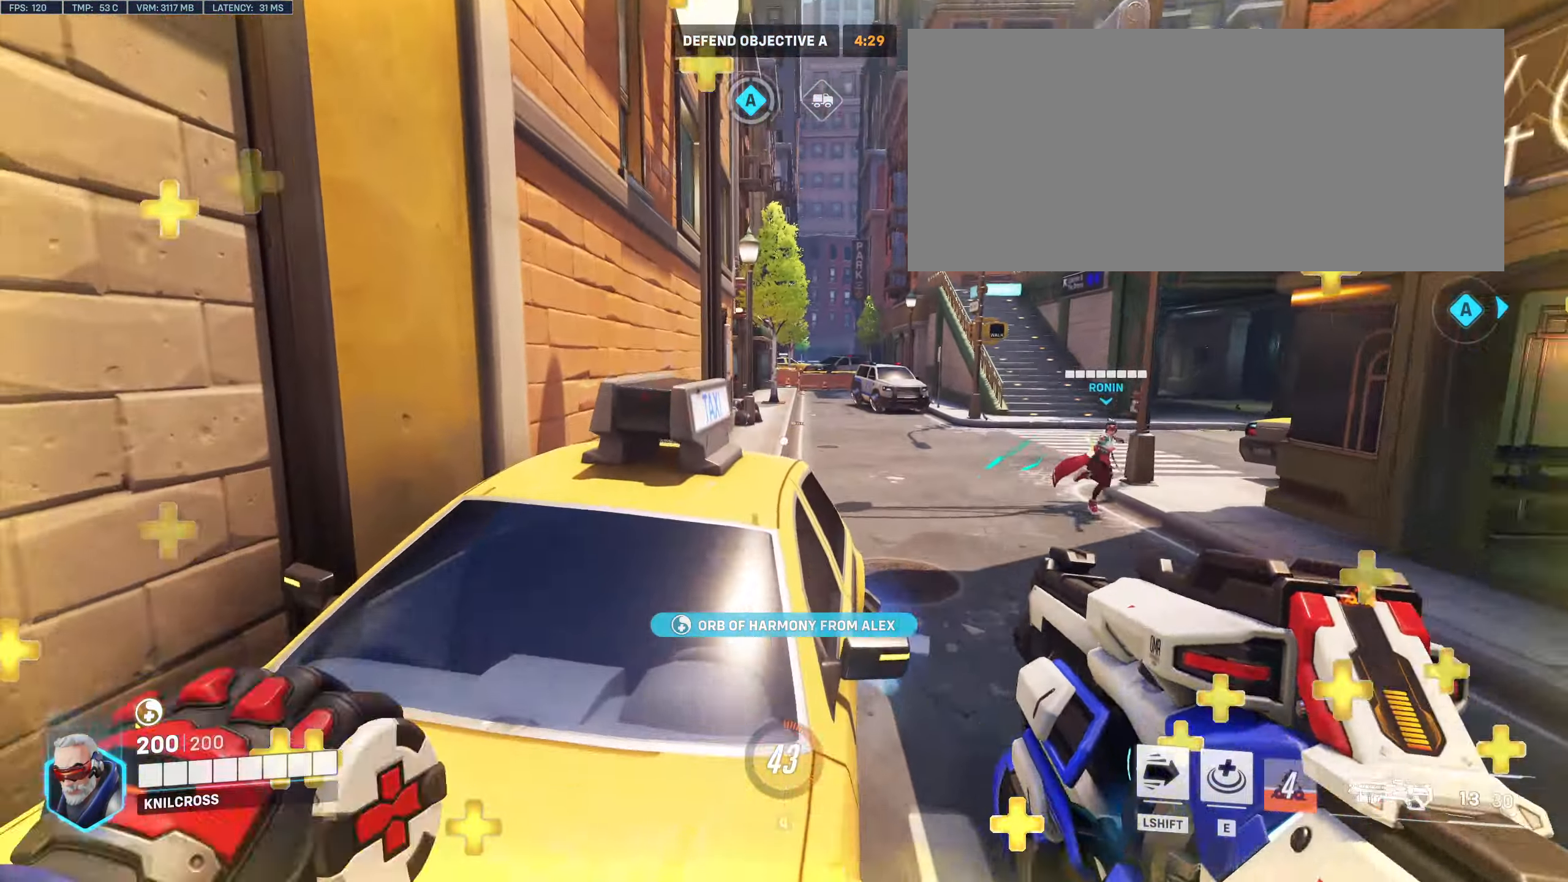
{"keys": ["d", "w"], "mouse": [], "events": [[17, "e", "up"], [67, "d", "down"], [200, "w", "up"], [283, "s", "down"], [300, "d", "up"], [317, "s", "up"], [417, "w", "down"], [500, "d", "down"]]}
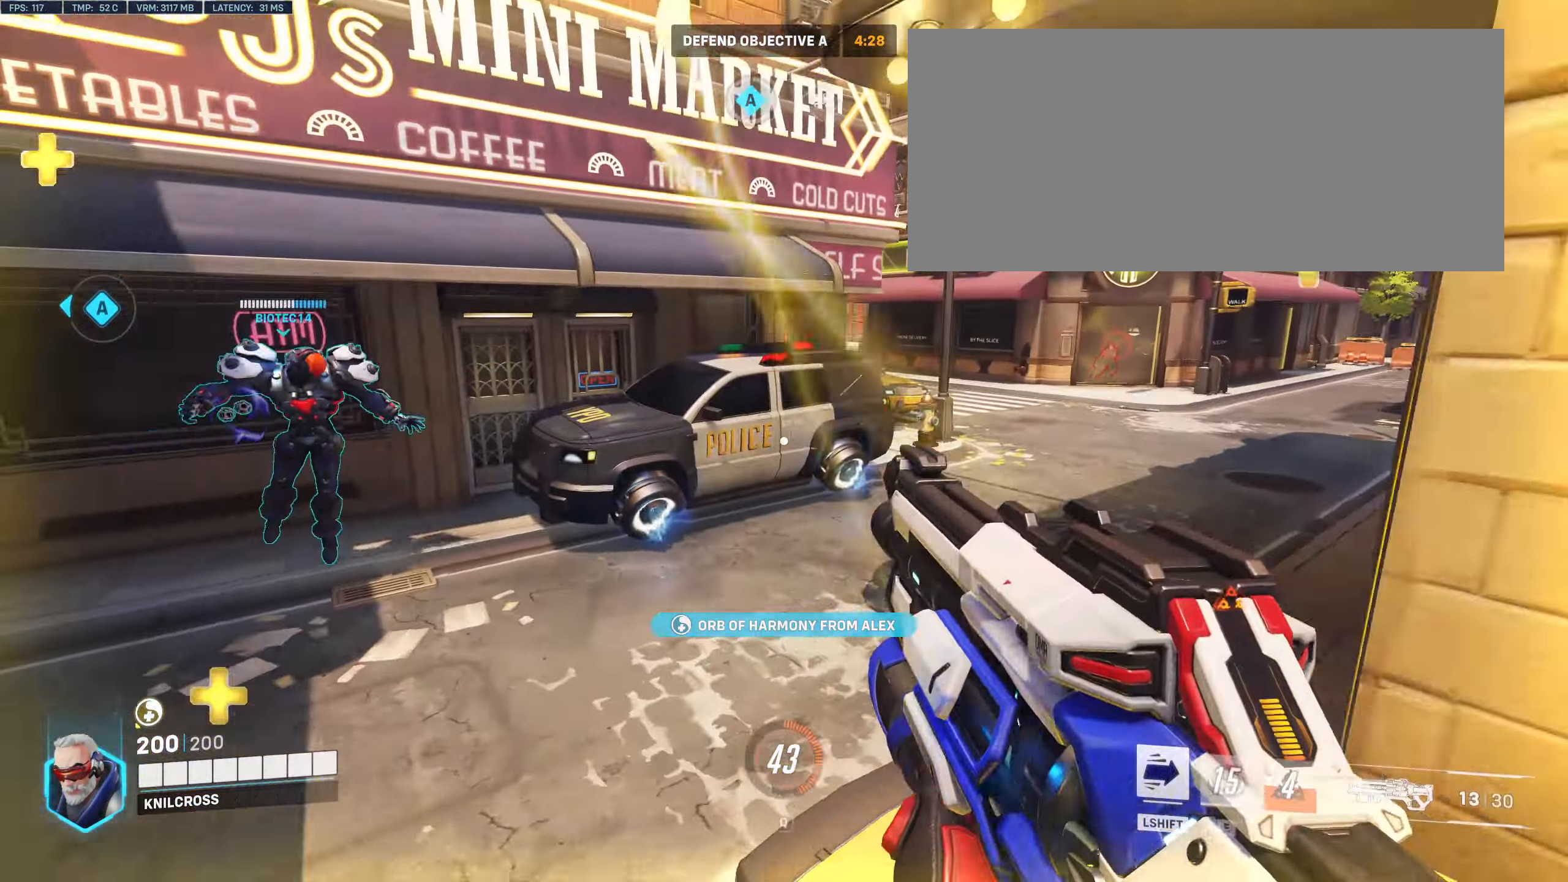
{"keys": ["a", "space", "w"], "mouse": [], "events": [[67, "w", "up"], [150, "s", "down"], [233, "d", "up"], [267, "mouse_left", "down"], [283, "s", "up"], [300, "space", "down"], [317, "mouse_left", "up"], [367, "w", "down"], [400, "a", "down"]]}
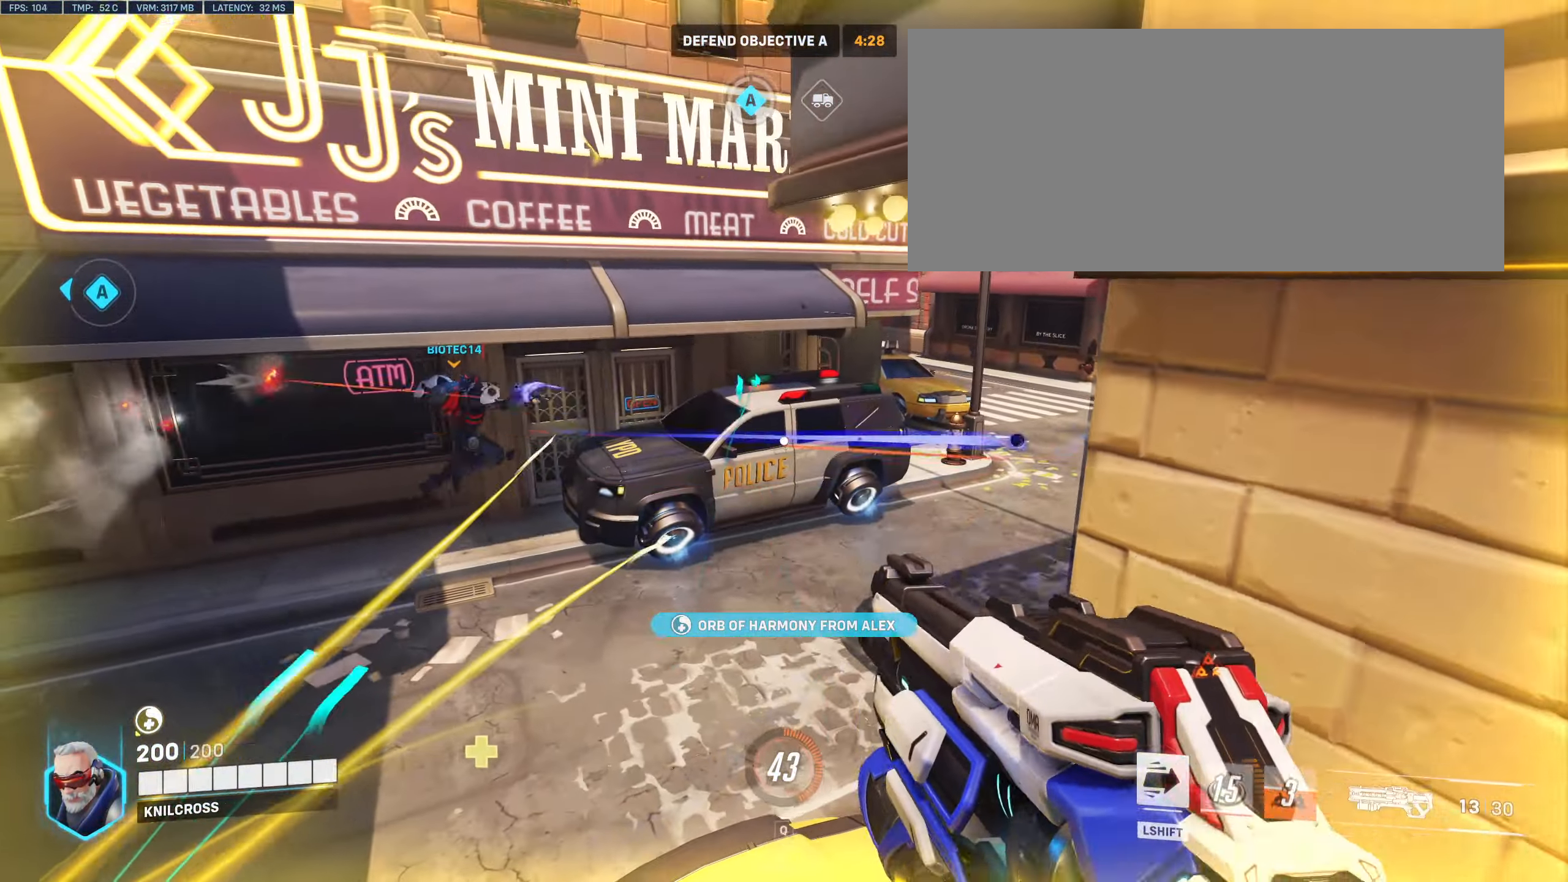
{"keys": ["a"], "mouse": ["left"], "events": [[33, "mouse_left", "down"], [33, "space", "up"], [217, "mouse_left", "up"], [500, "mouse_left", "down"], [500, "w", "up"]]}
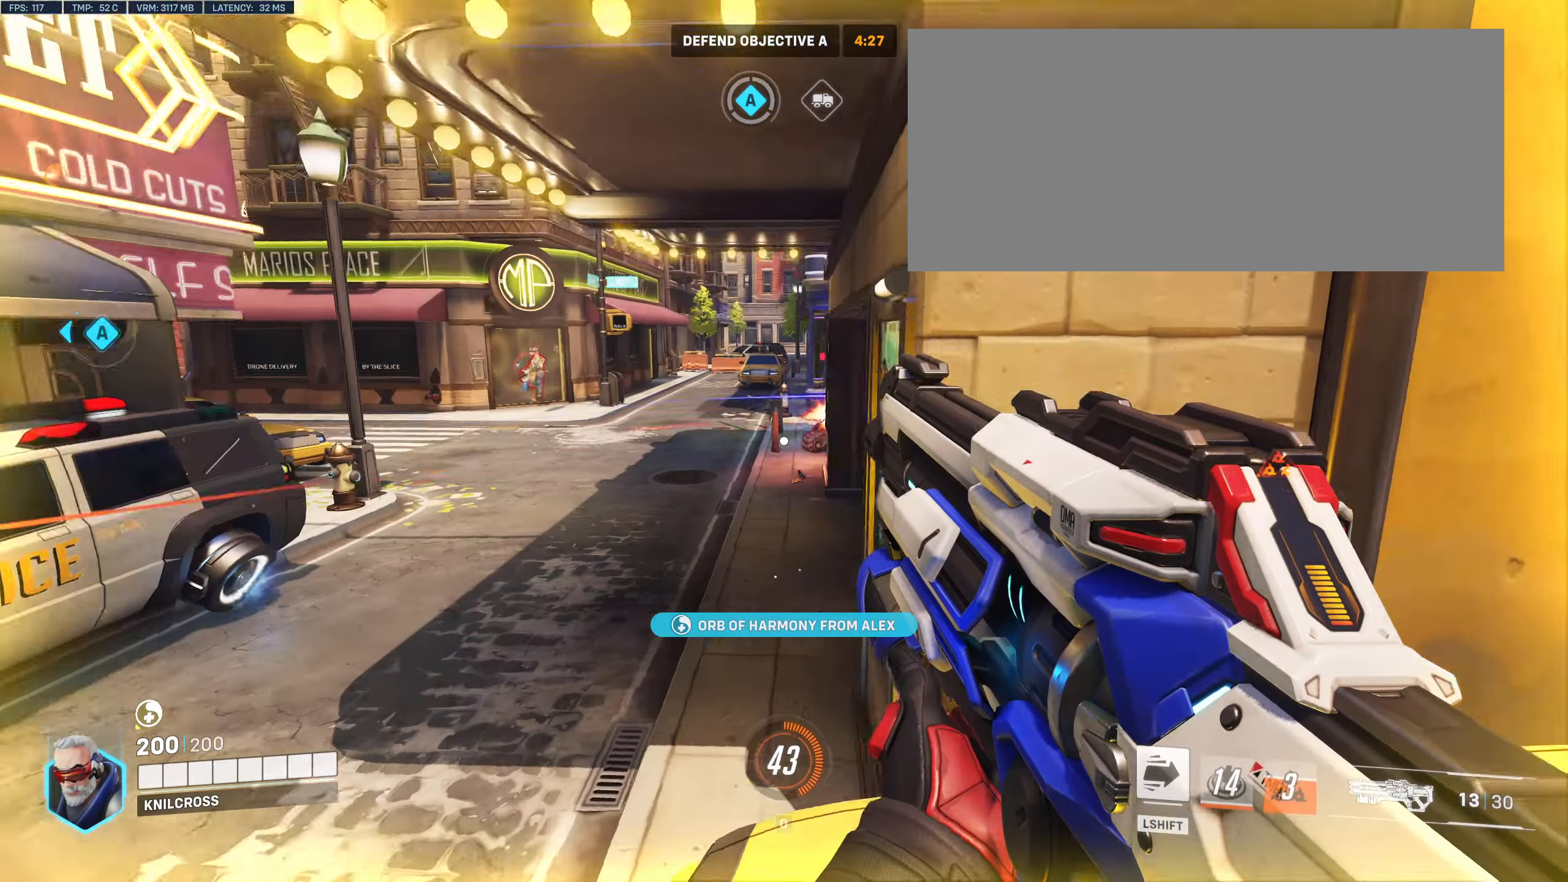
{"keys": ["a", "w"], "mouse": ["left"], "events": [[83, "mouse_left", "up"], [267, "mouse_left", "down"], [333, "w", "down"]]}
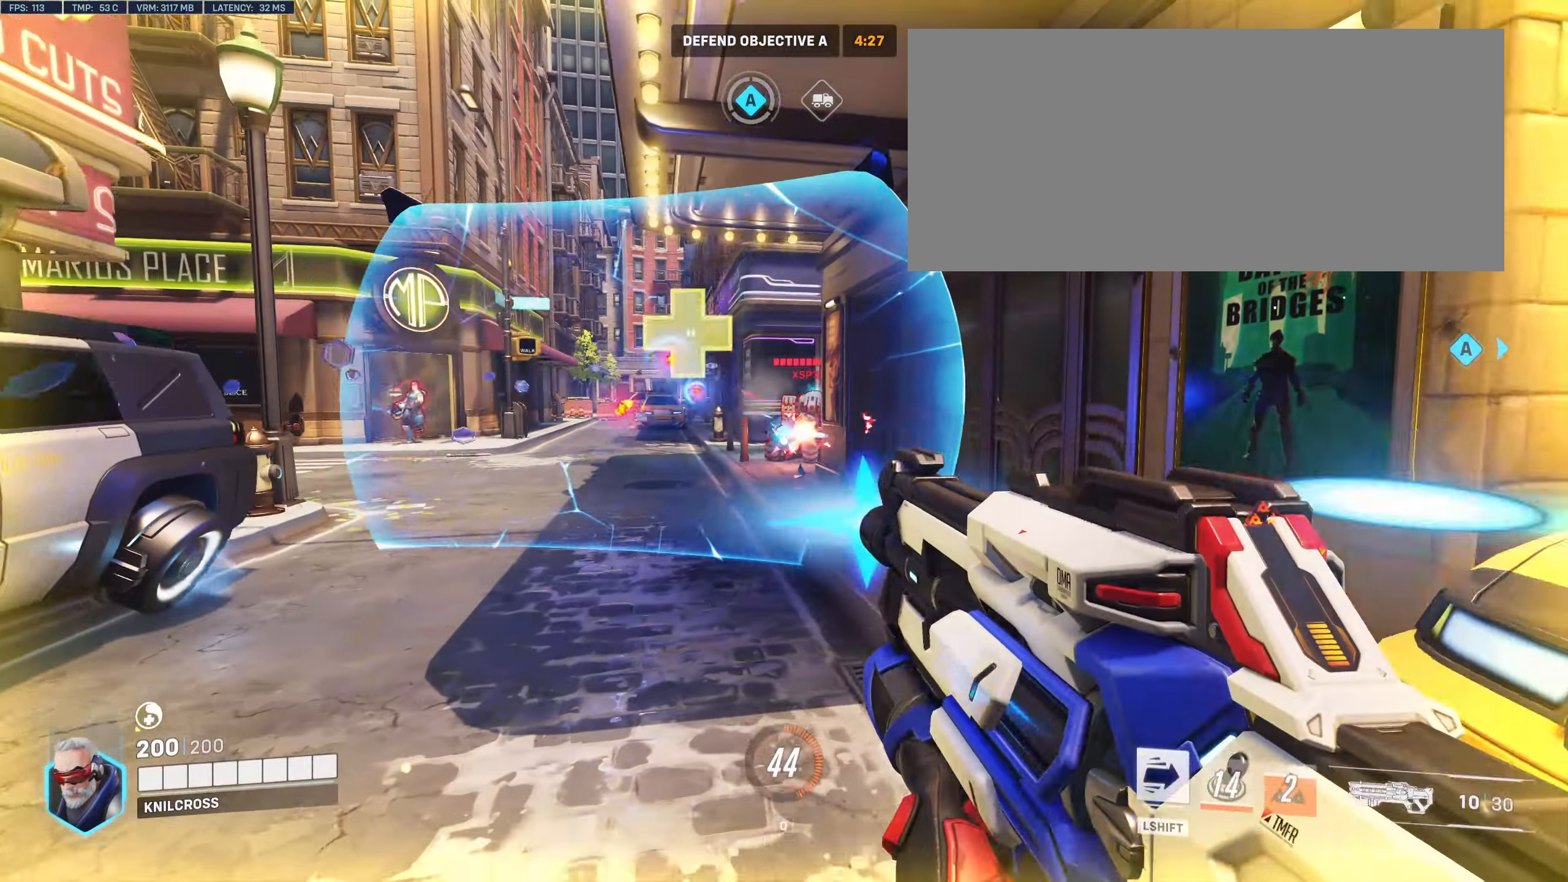
{"keys": ["a"], "mouse": ["left"], "events": [[16, "w", "up"]]}
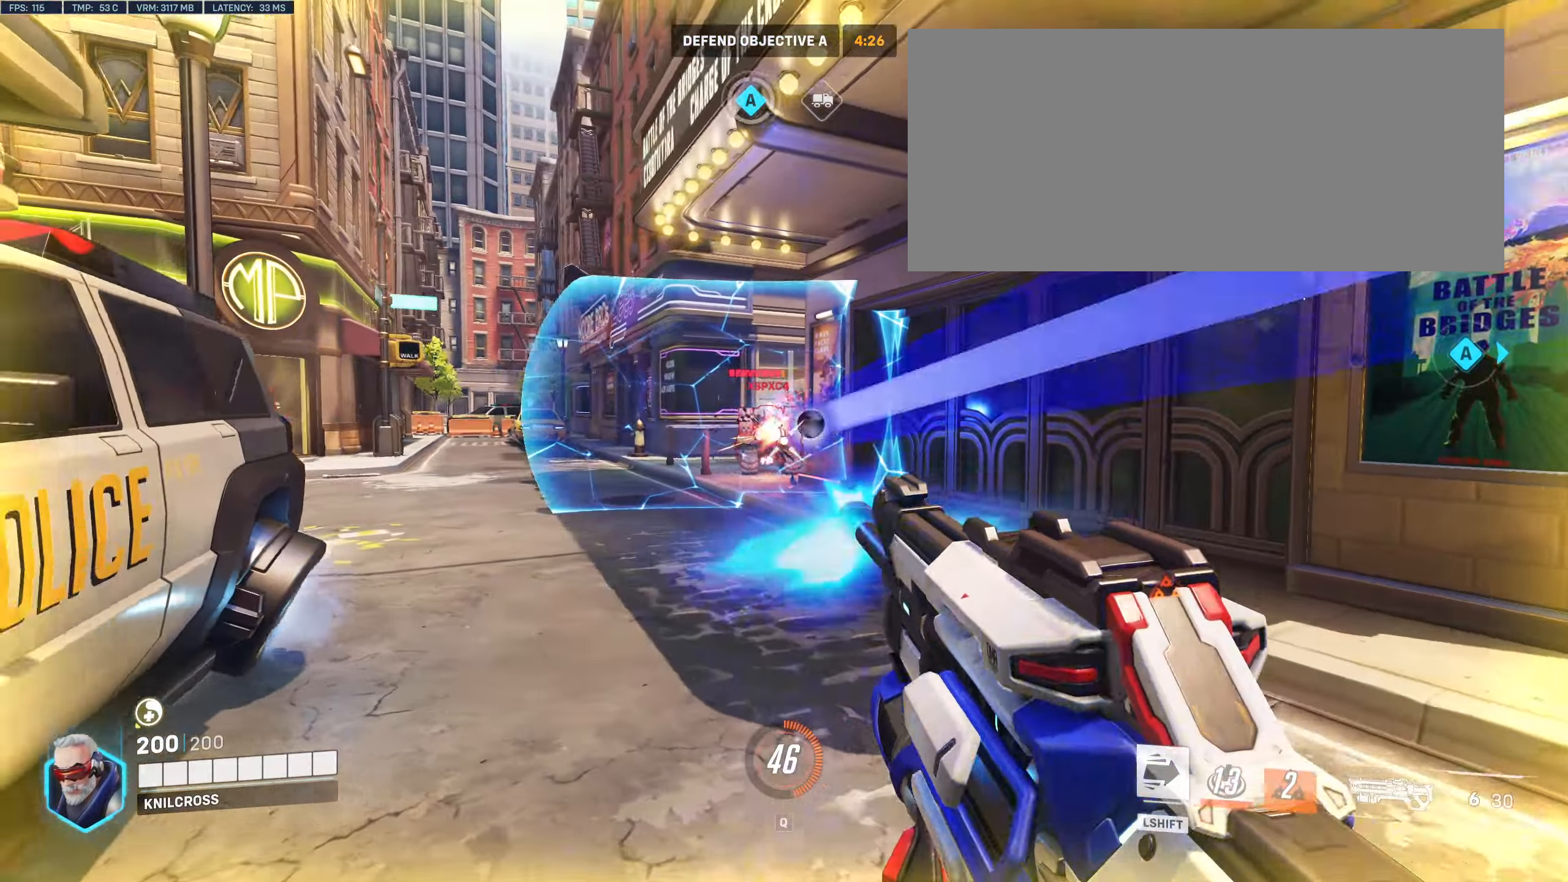
{"keys": ["a", "w"], "mouse": ["left"], "events": [[133, "w", "down"], [316, "a", "up"], [400, "a", "down"]]}
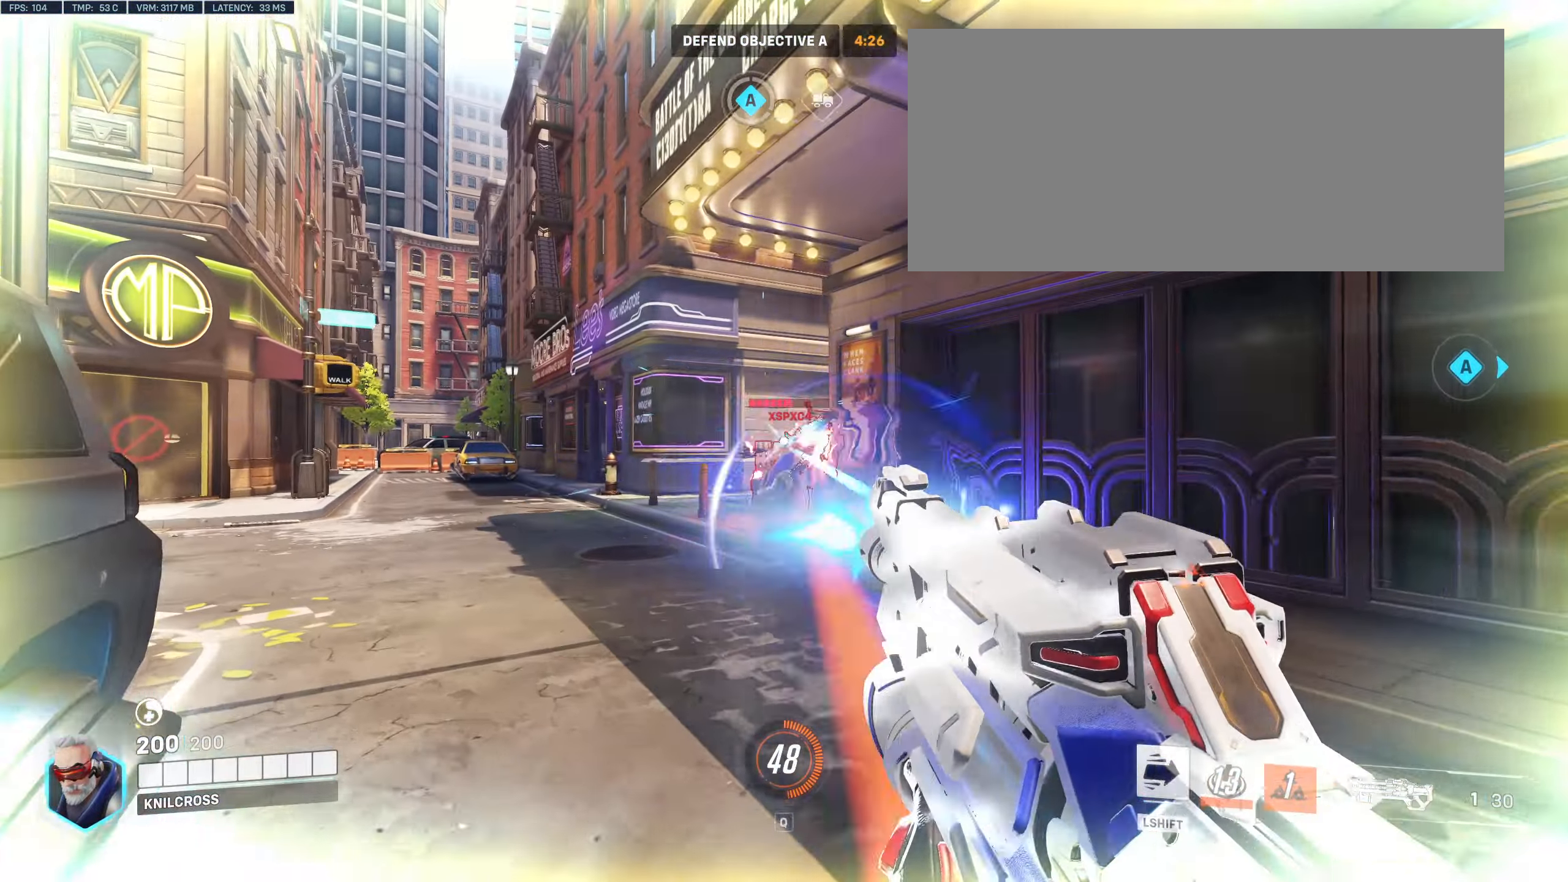
{"keys": ["w"], "mouse": ["left", "right"], "events": [[383, "mouse_right", "down"], [500, "a", "up"]]}
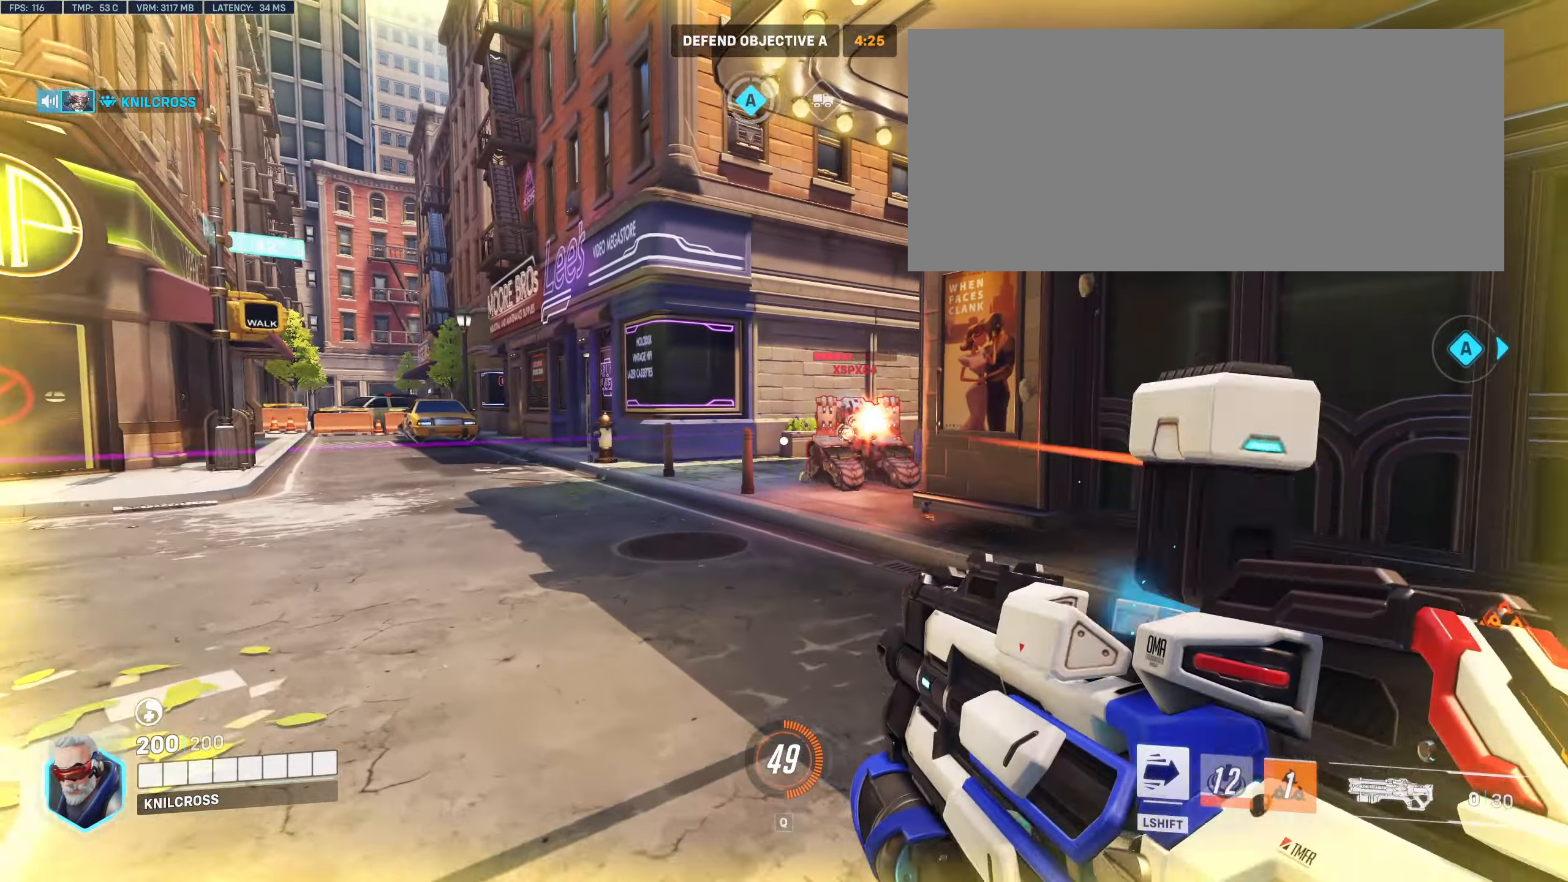
{"keys": ["d"], "mouse": ["left"], "events": [[50, "mouse_right", "up"], [150, "mouse_left", "up"], [216, "d", "down"], [266, "mouse_left", "down"], [300, "space", "down"], [350, "w", "up"], [383, "space", "up"], [450, "mouse_left", "up"], [483, "mouse_left", "down"]]}
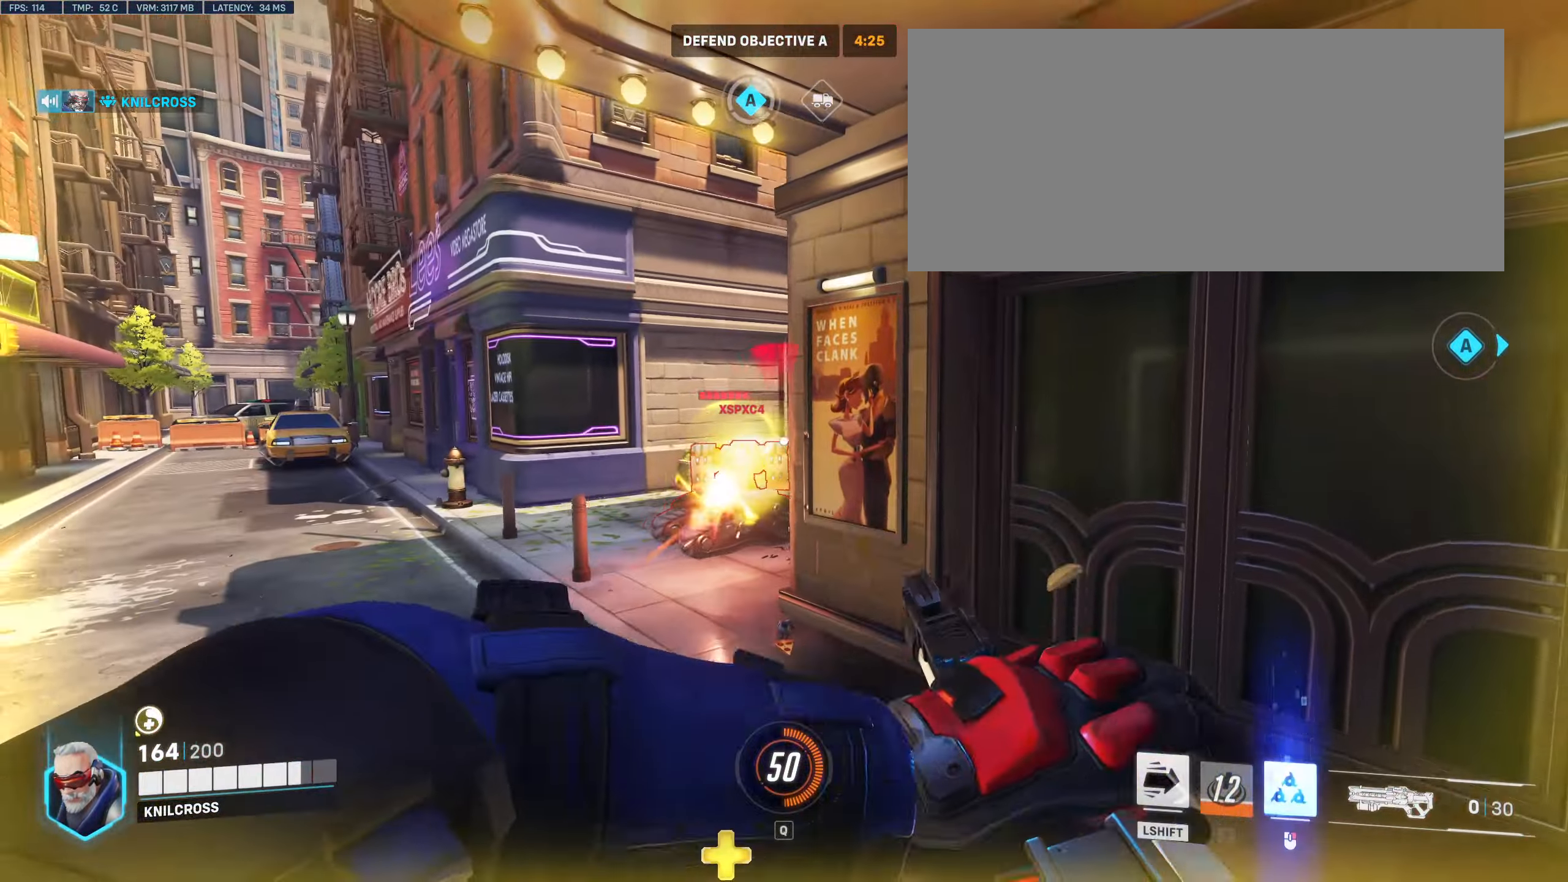
{"keys": [], "mouse": ["left"], "events": [[466, "d", "up"]]}
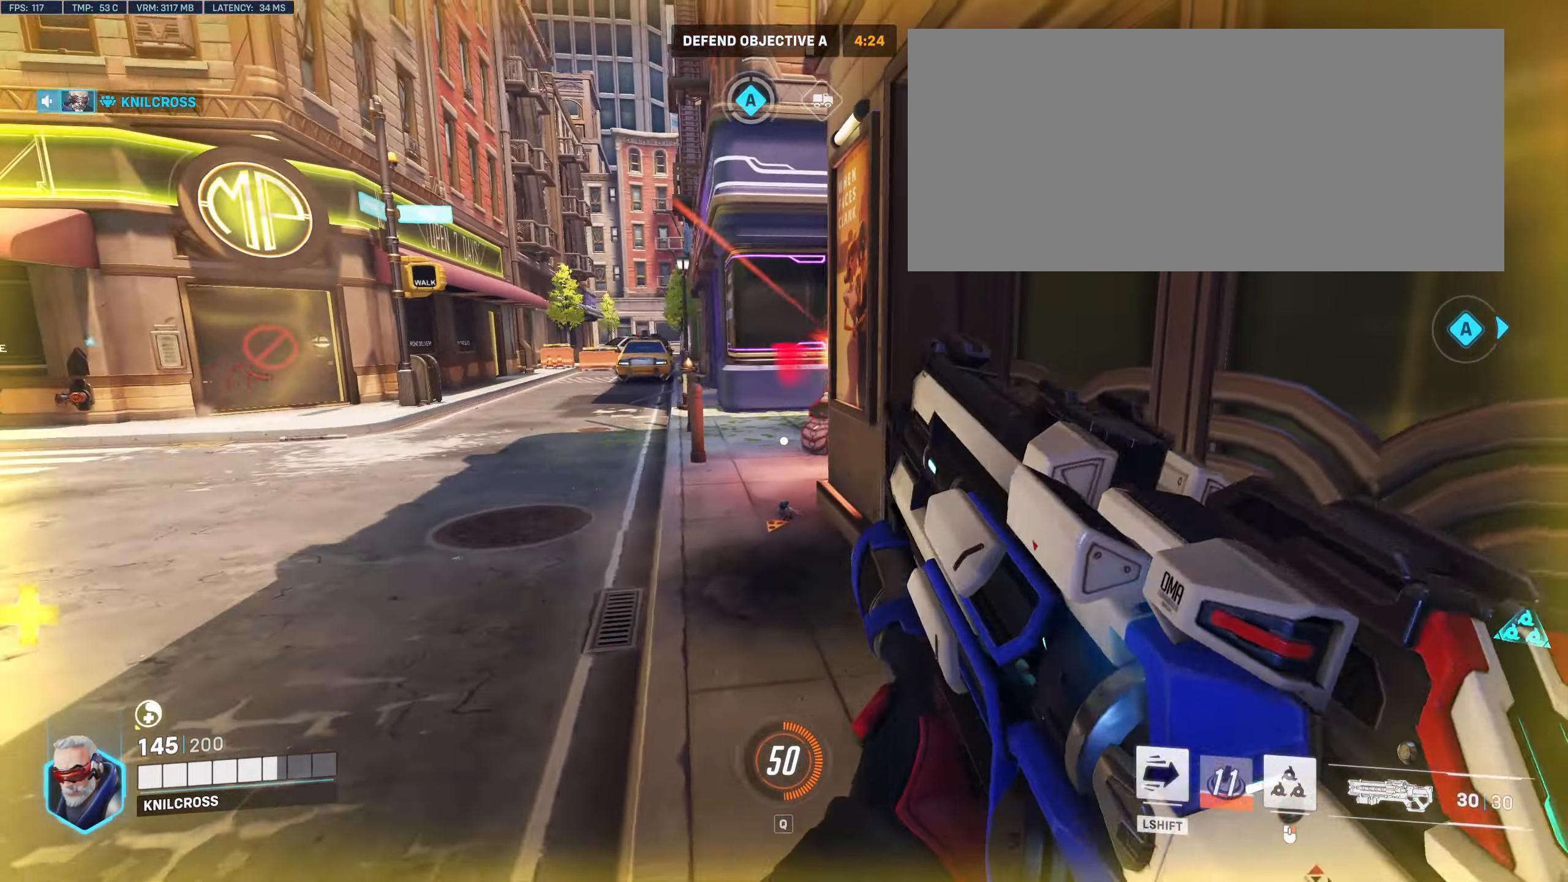
{"keys": ["a"], "mouse": ["left", "right"], "events": [[16, "a", "down"], [83, "space", "down"], [216, "space", "up"], [400, "mouse_right", "down"]]}
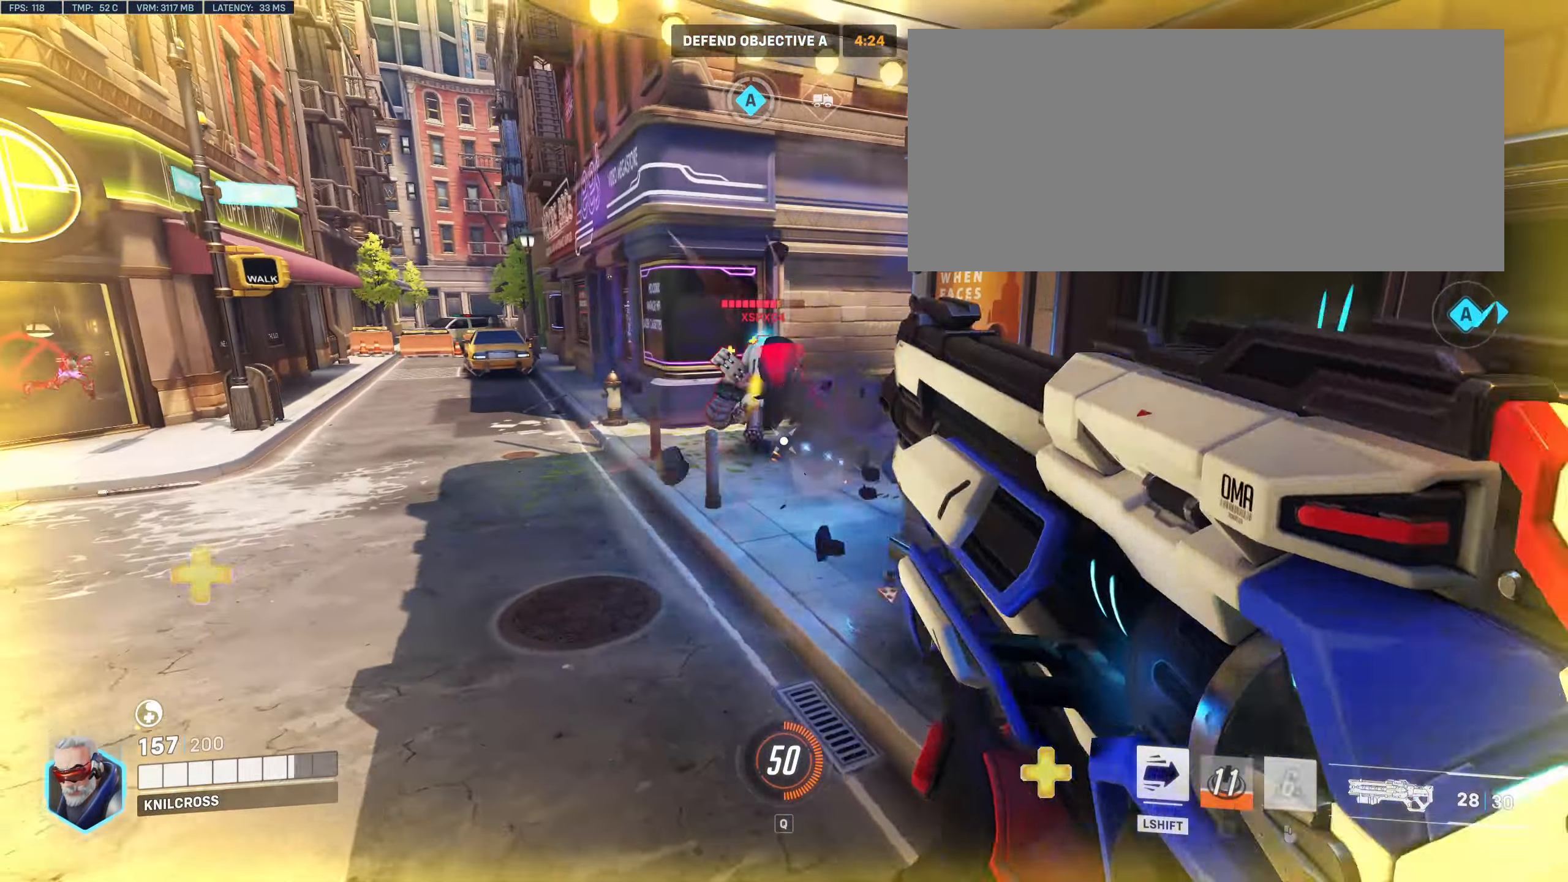
{"keys": ["space", "w"], "mouse": [], "events": [[33, "mouse_left", "up"], [66, "mouse_right", "up"], [350, "w", "down"], [466, "a", "up"], [466, "space", "down"]]}
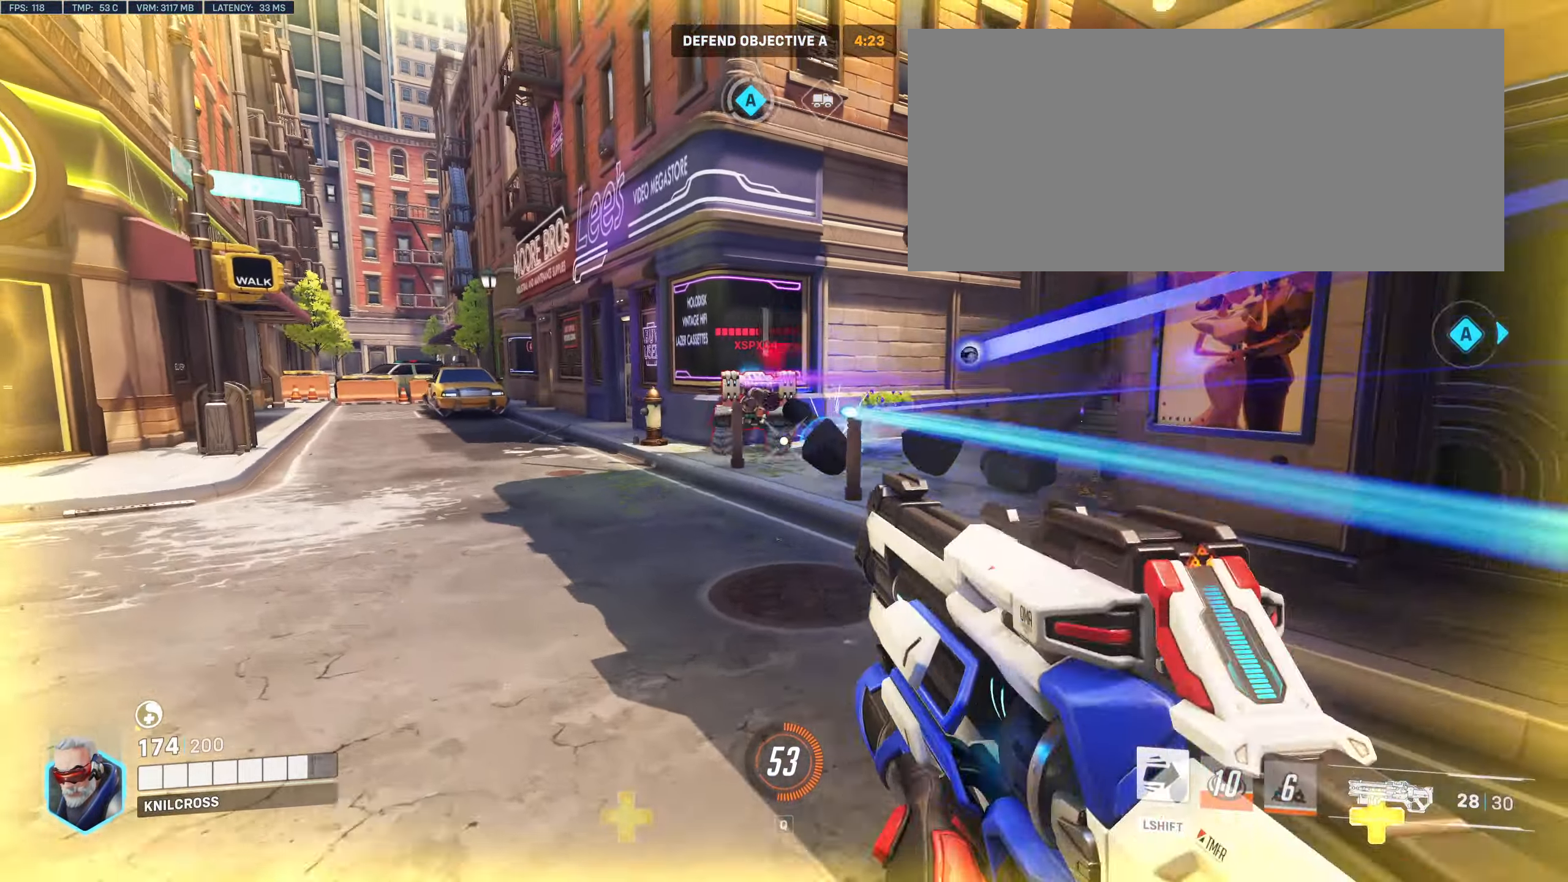
{"keys": ["d"], "mouse": ["left"], "events": [[50, "mouse_left", "down"], [83, "d", "down"], [83, "space", "up"], [250, "w", "up"]]}
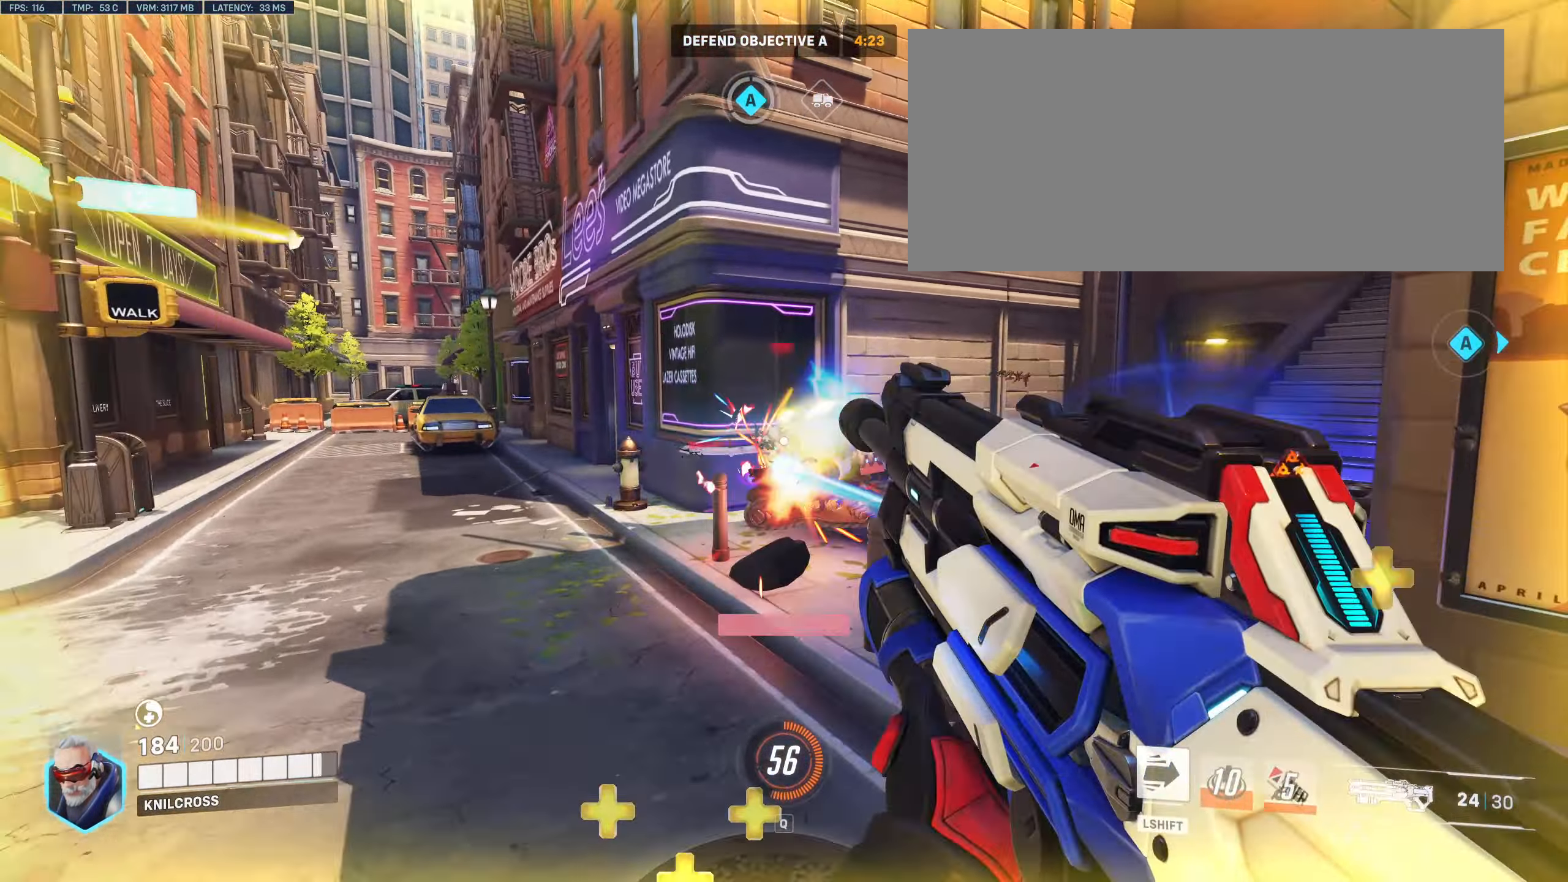
{"keys": ["a", "space"], "mouse": [], "events": [[250, "d", "up"], [316, "mouse_left", "up"], [366, "a", "down"], [366, "s", "down"], [400, "s", "up"], [400, "space", "down"]]}
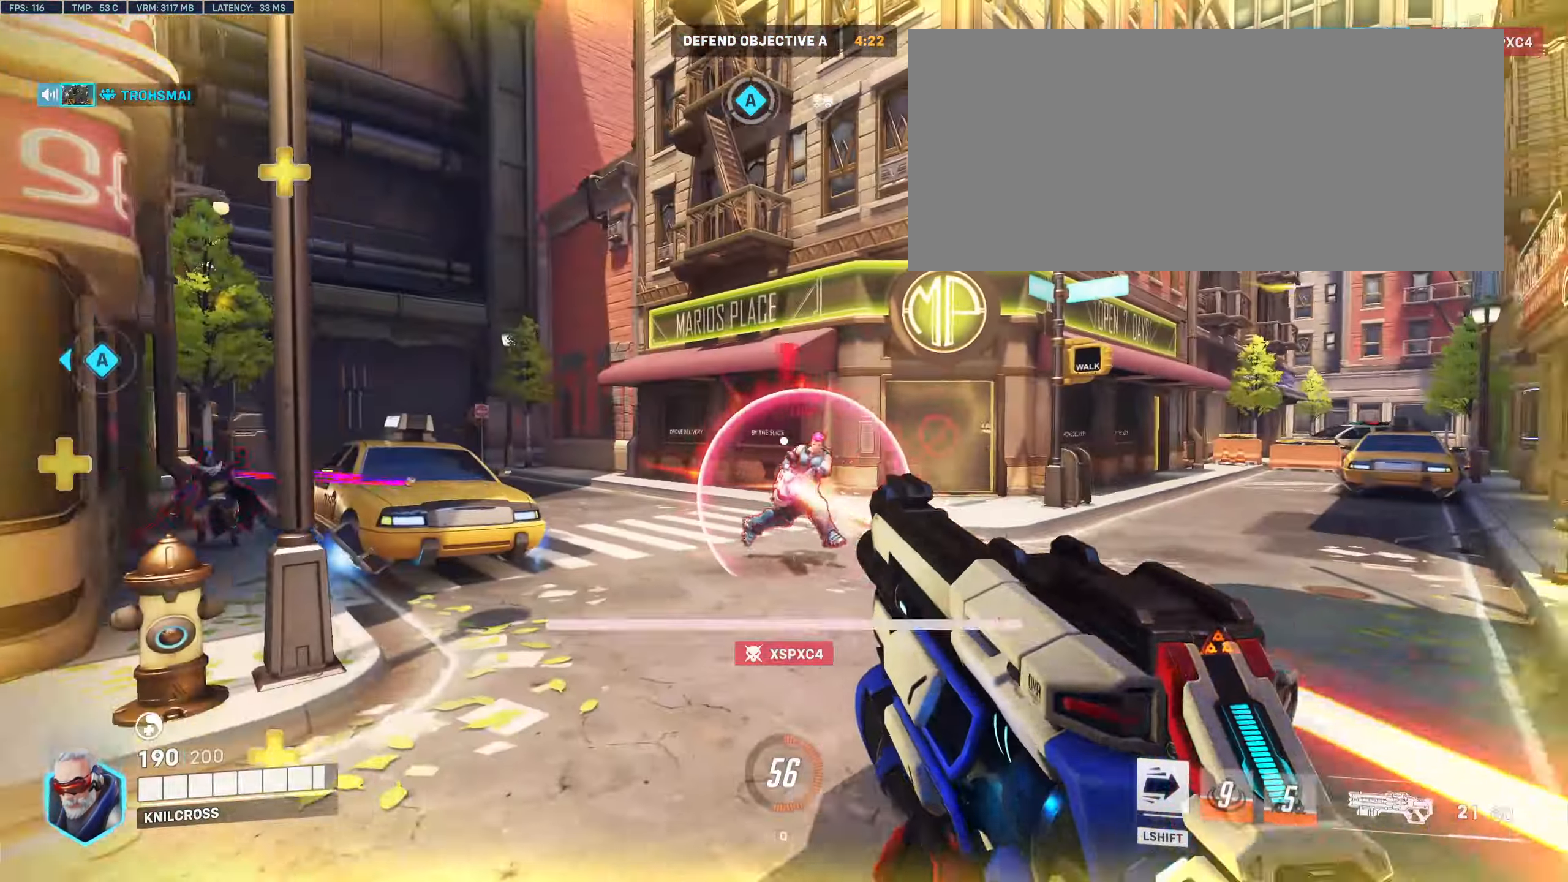
{"keys": ["a", "s"], "mouse": ["left"], "events": [[33, "space", "up"], [116, "mouse_left", "down"], [483, "s", "down"]]}
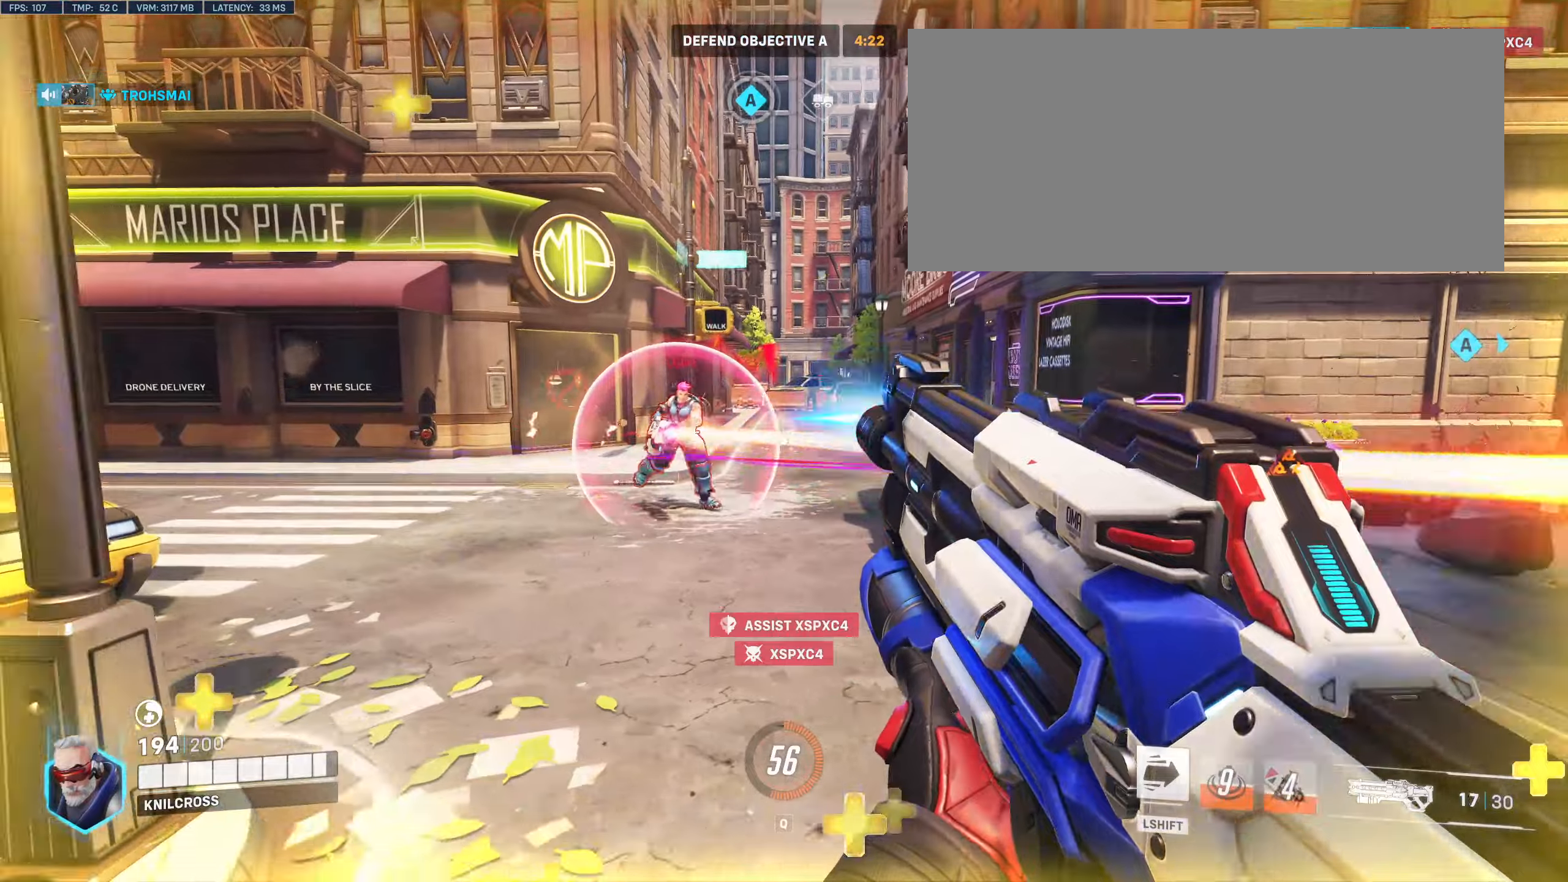
{"keys": ["s"], "mouse": ["left"], "events": [[117, "a", "up"]]}
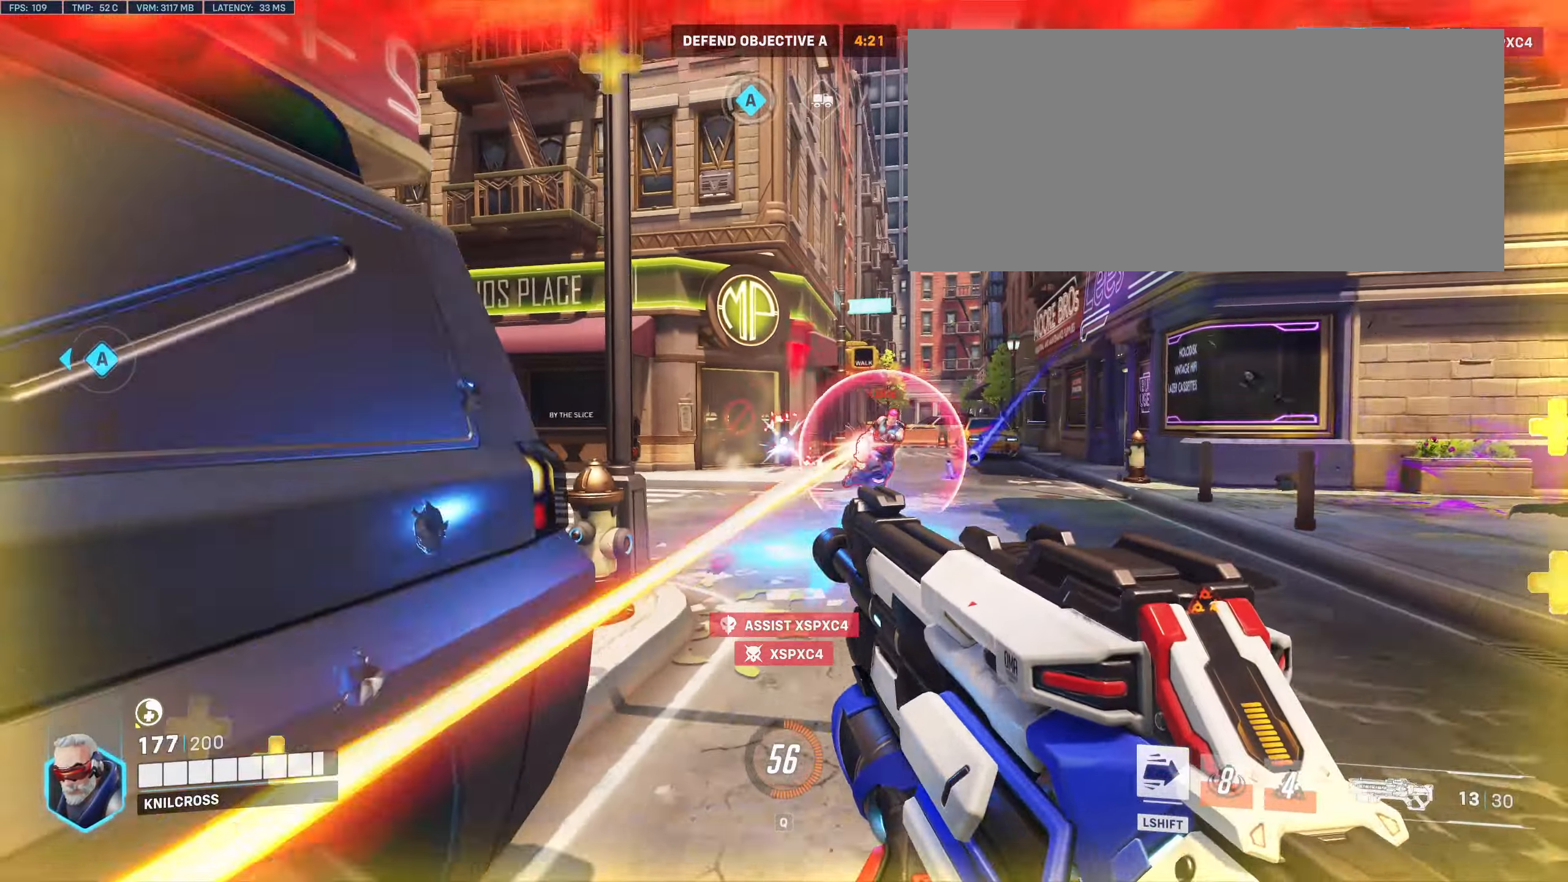
{"keys": ["shift", "w"], "mouse": [], "events": [[283, "d", "down"], [300, "s", "up"], [317, "mouse_left", "up"], [317, "w", "down"], [383, "d", "up"], [383, "shift", "down"]]}
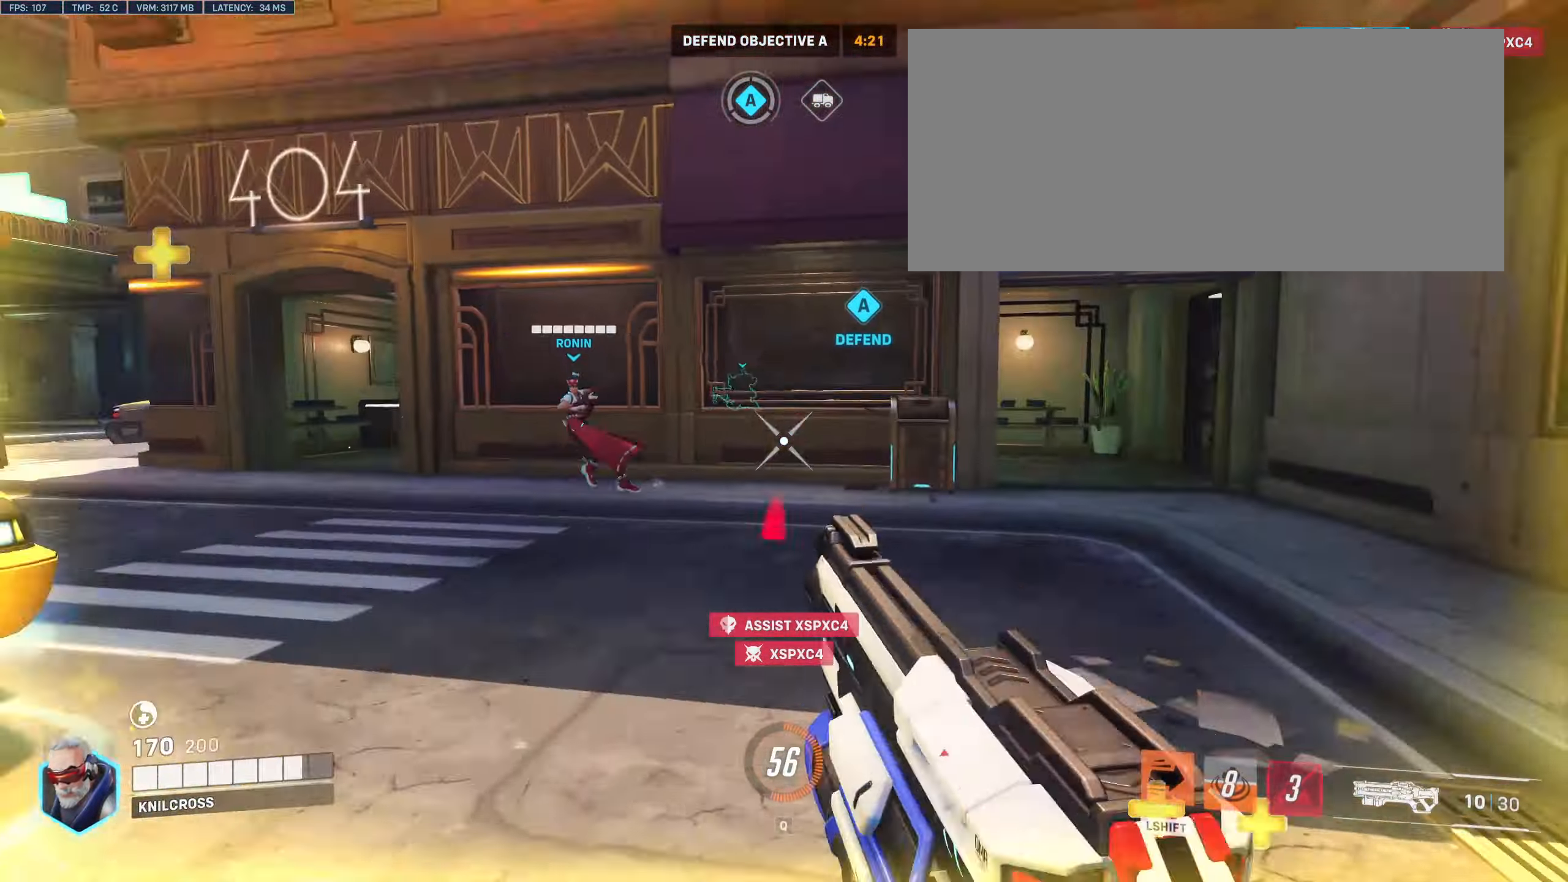
{"keys": ["shift", "w"], "mouse": [], "events": []}